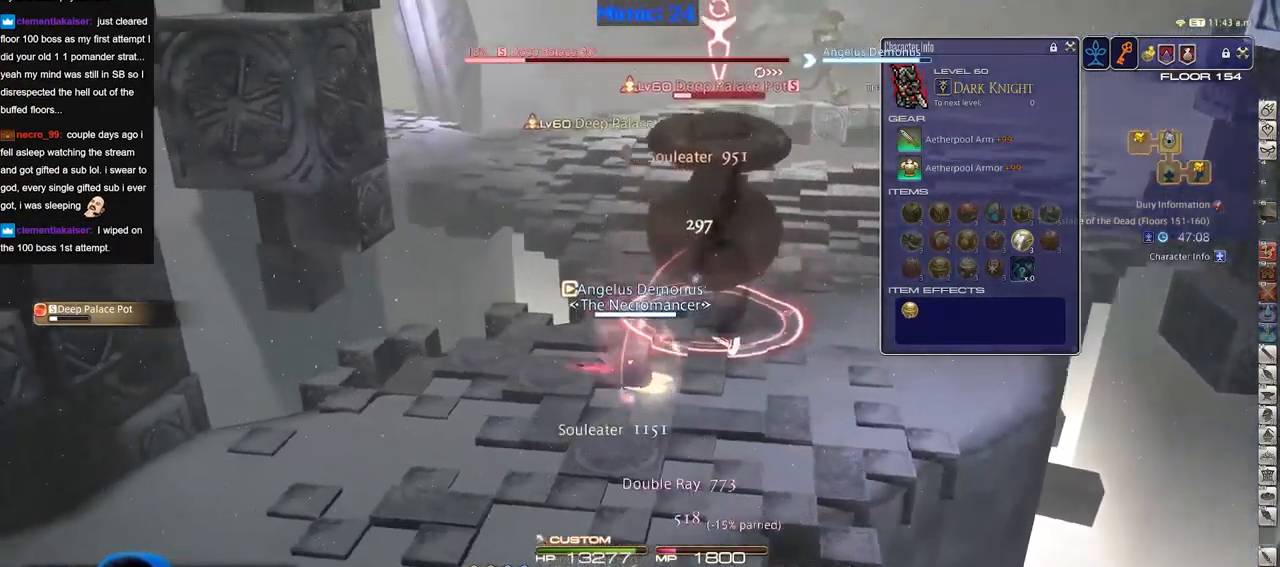
Gameplay with keyboard; each line is a JSON object with the keys held at the frame after it. "events" lists presses ("down") and releases ("up") of "a", "alt", "b", "c", "caps_lock", "ctrl", "d", "down", "e", "escape", "f", "f1", "f10", "f11", "f12", "f2", "f3", "f4", "f5", "f6", "f7", "f8", "f9", "g", "h", "i", "j", "k", "l", "left", "m", "n", "o", "p", "q", "r", "right", "s", "shift", "space", "super", "t", "tab", "u", "up", "v", "w", "x", "y" and "z" between this image and that frame as [ms after this image, input, new state], when the widget could be followed in between. No other keys are recorded. Mouse input is not recorded.
{"keys": [], "events": [[67, "a", "up"], [67, "w", "up"]]}
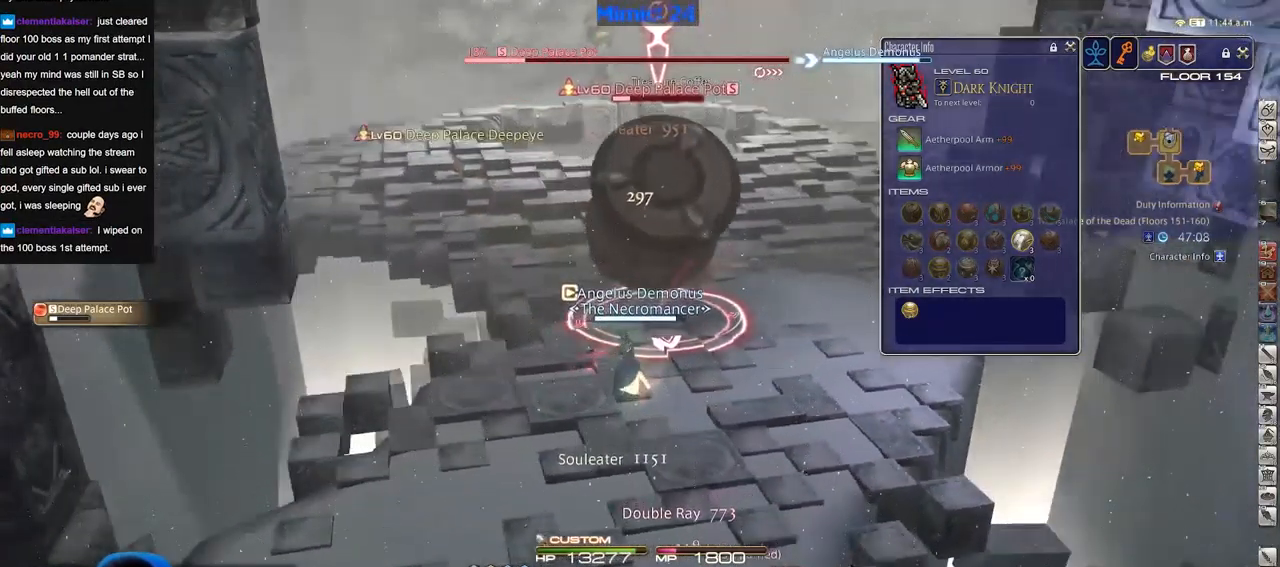
{"keys": [], "events": []}
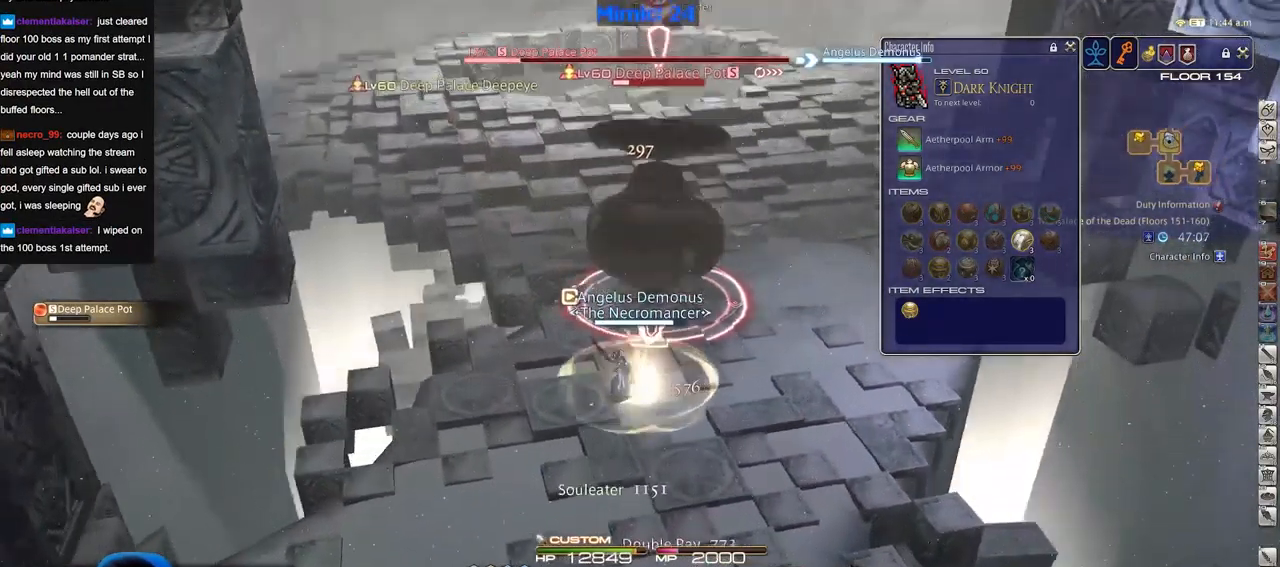
{"keys": [], "events": []}
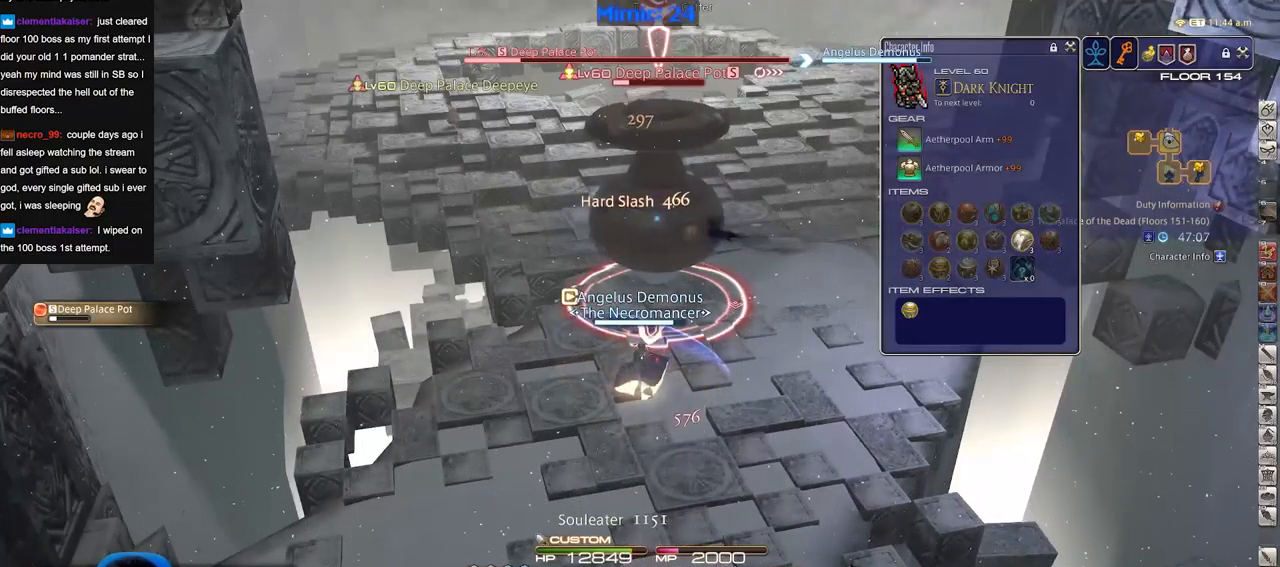
{"keys": [], "events": []}
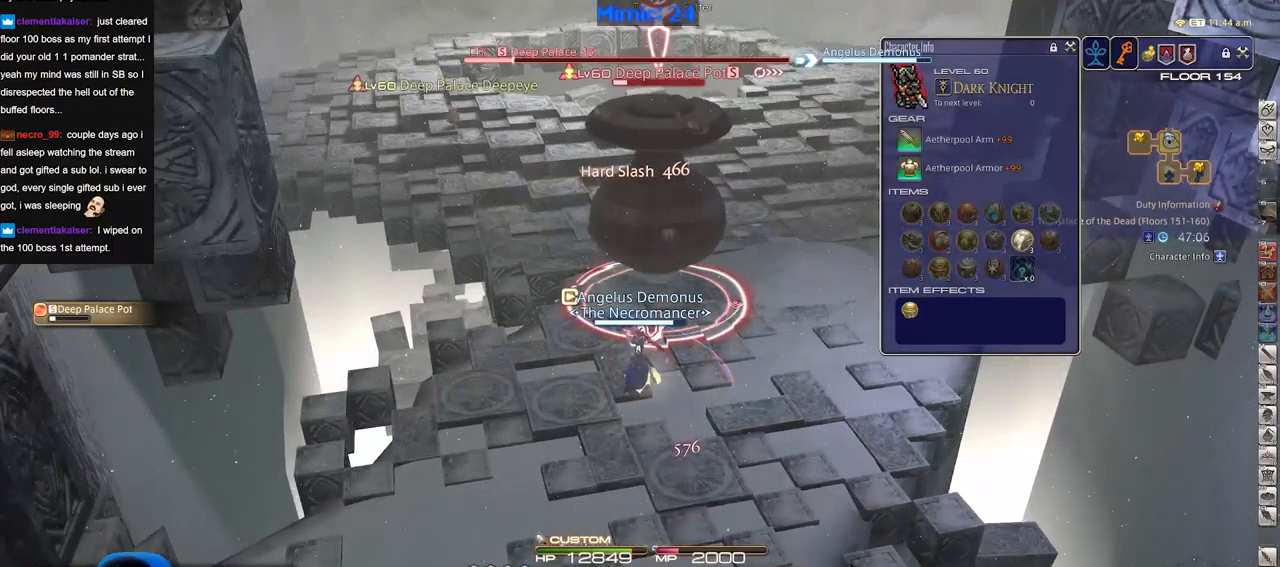
{"keys": [], "events": []}
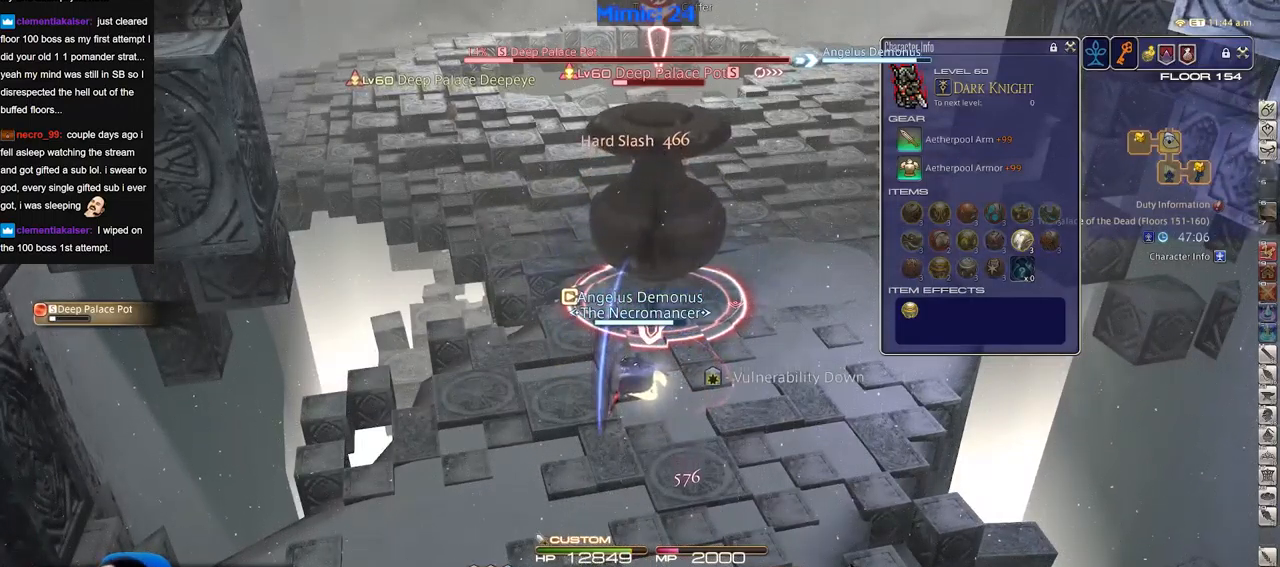
{"keys": [], "events": []}
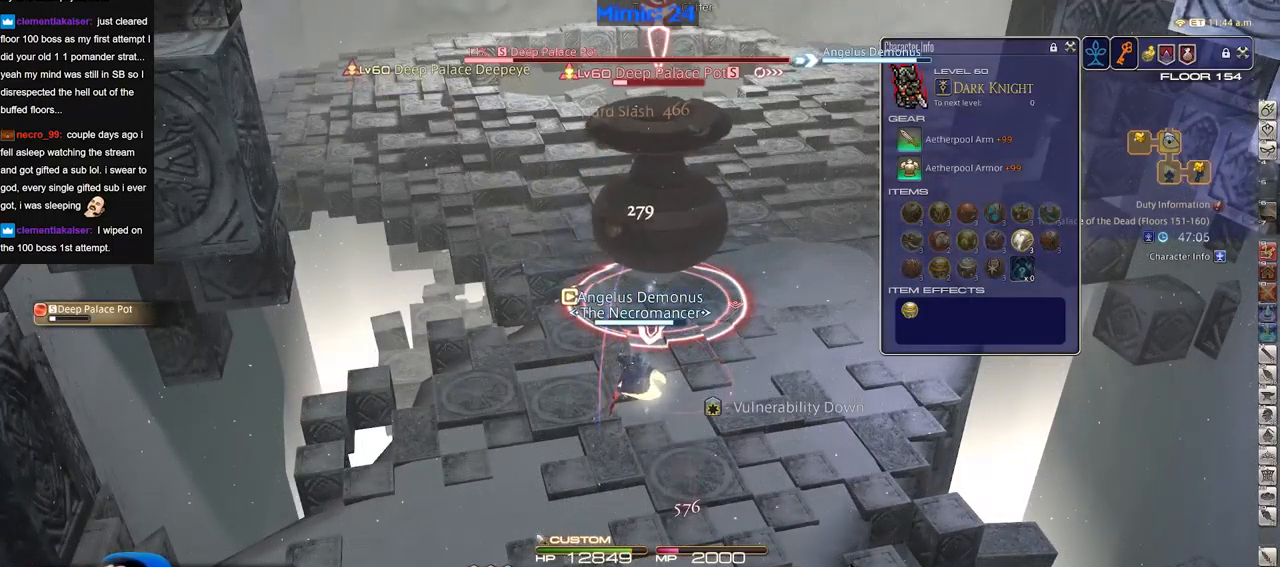
{"keys": [], "events": []}
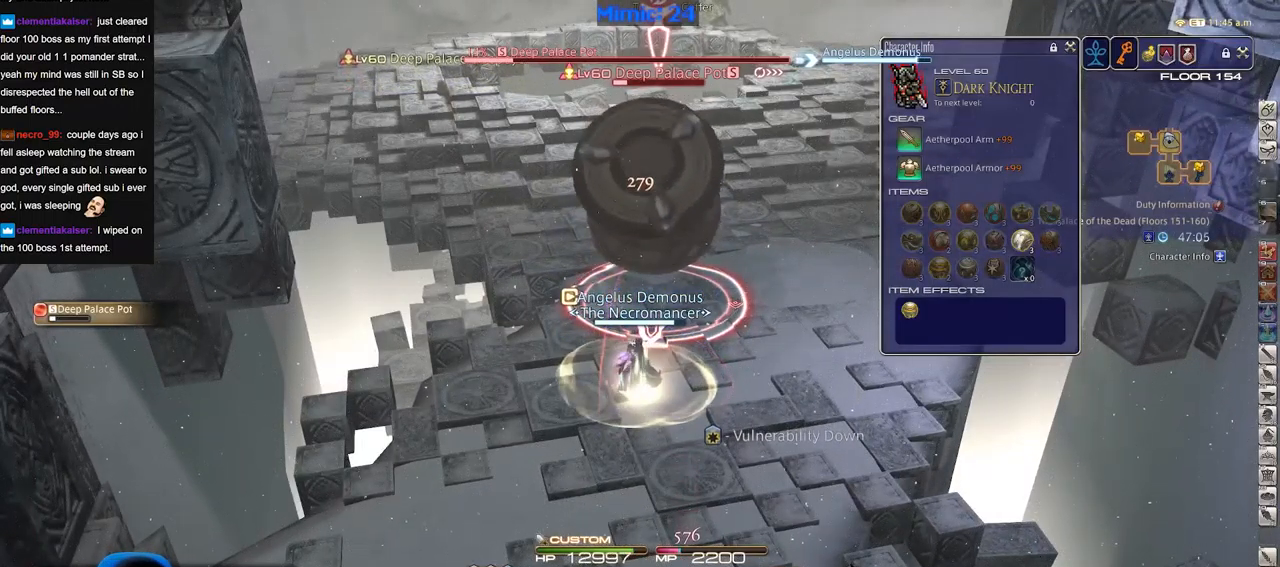
{"keys": [], "events": []}
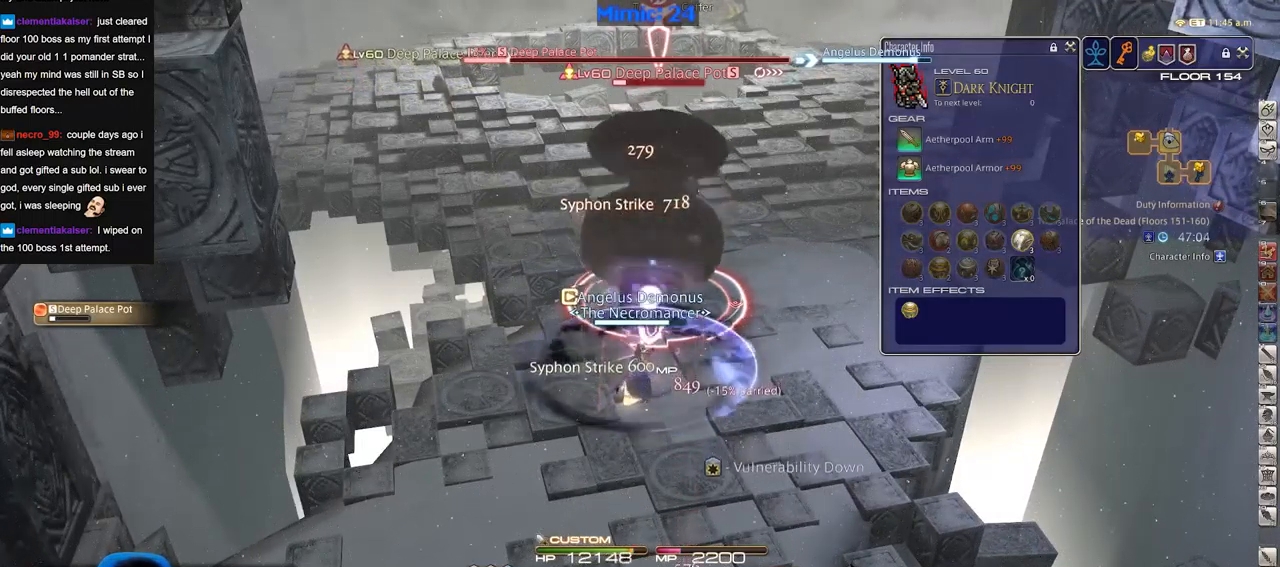
{"keys": [], "events": [[251, "p", "down"], [334, "p", "up"]]}
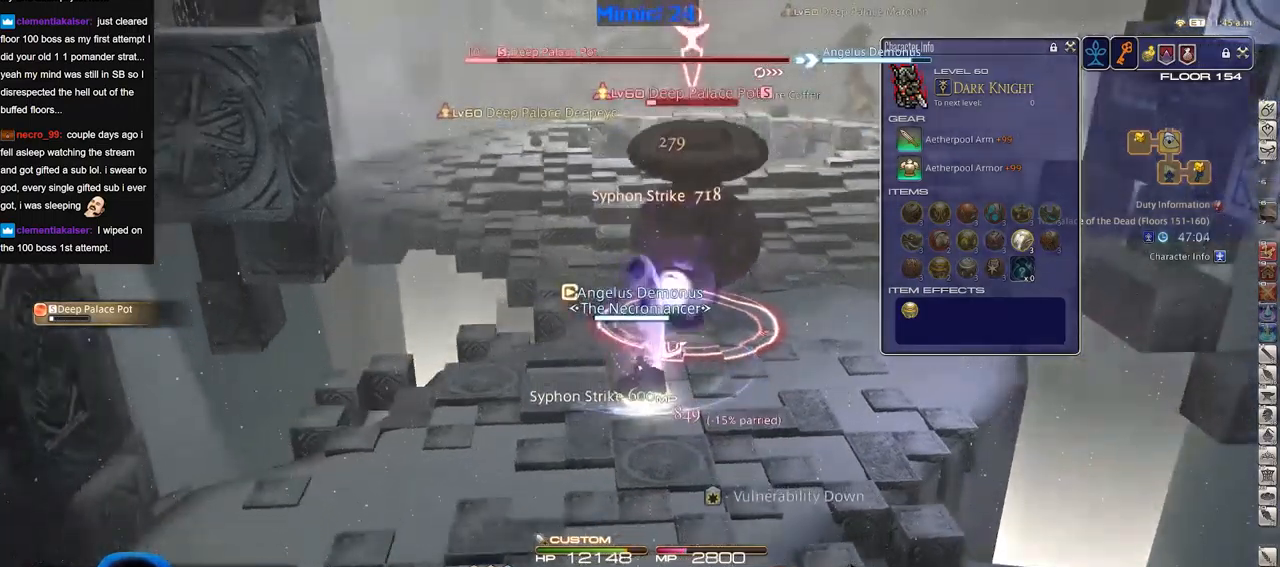
{"keys": [], "events": []}
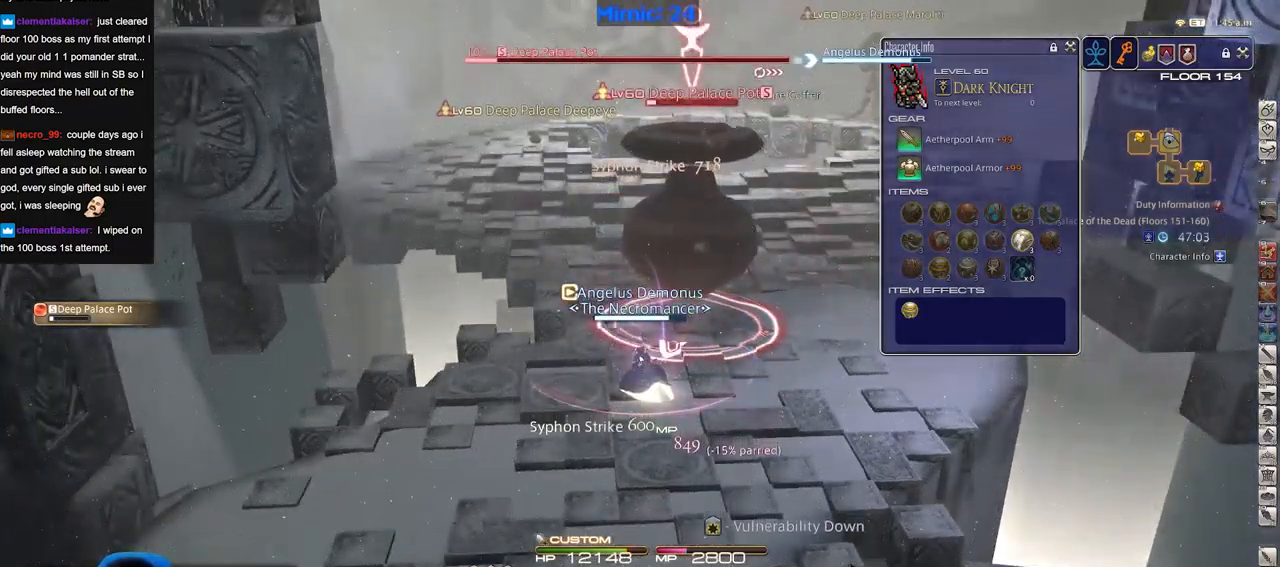
{"keys": [], "events": []}
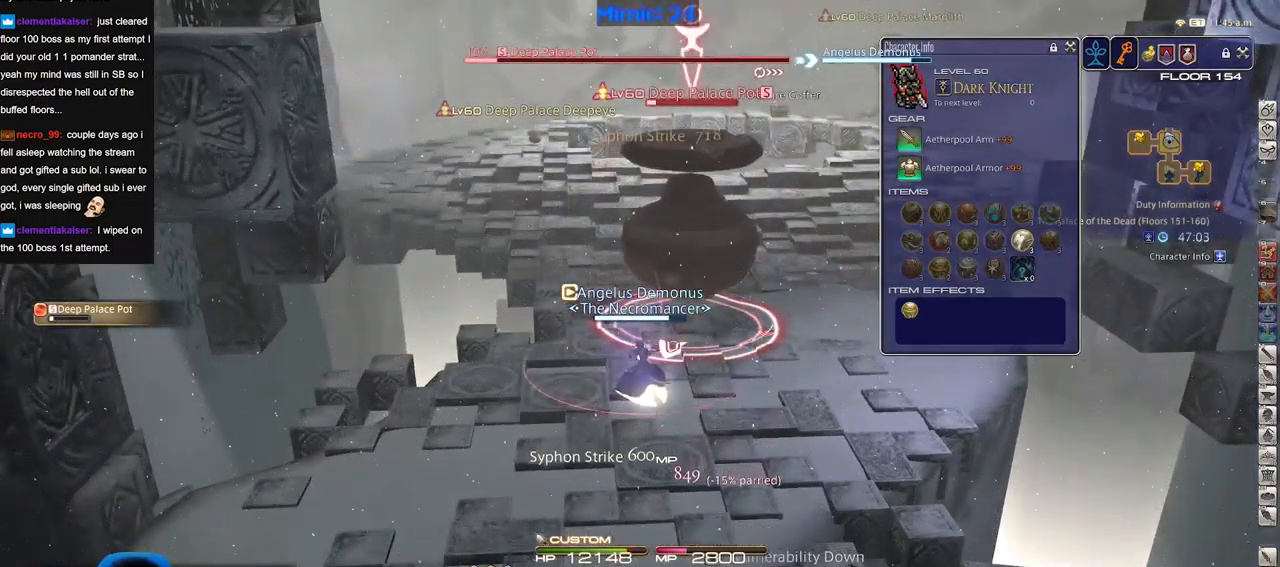
{"keys": [], "events": []}
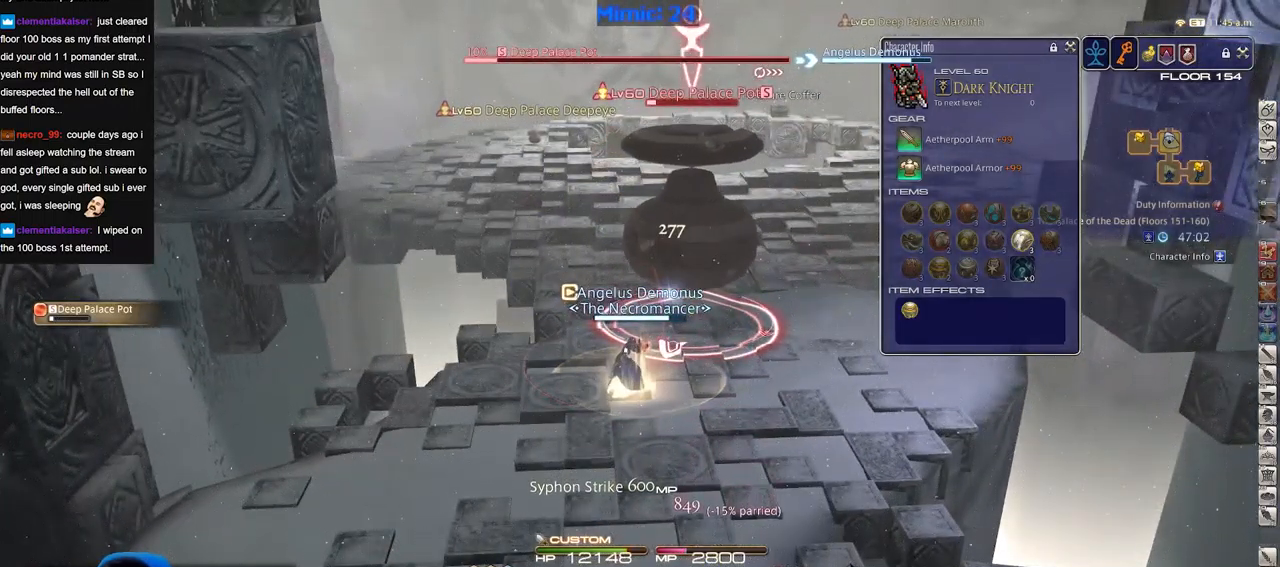
{"keys": [], "events": []}
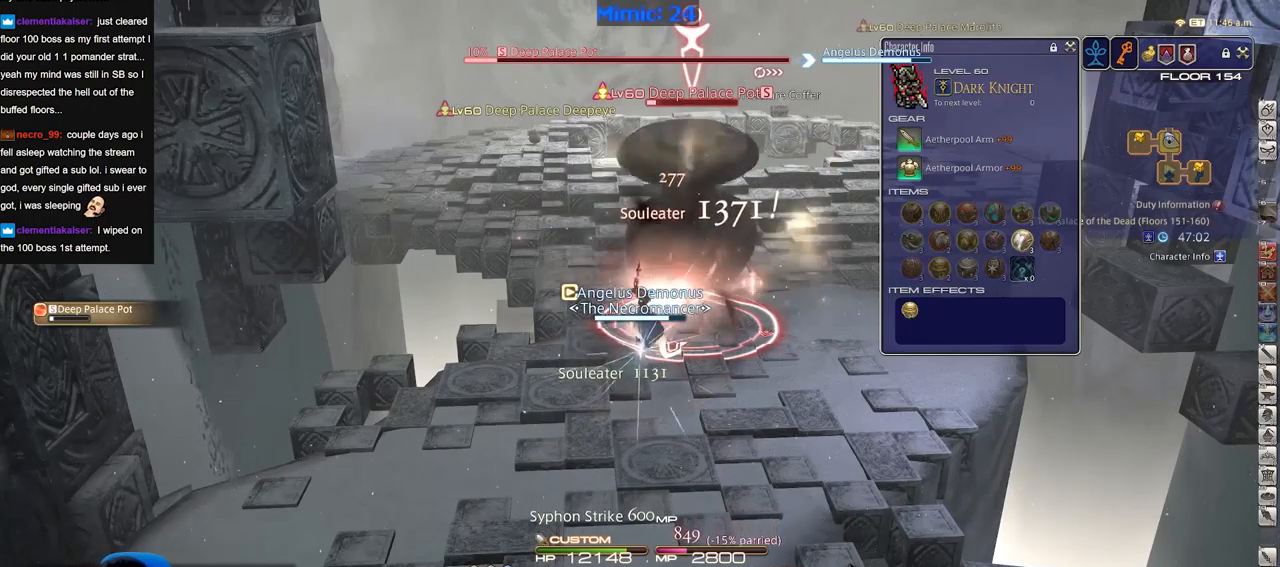
{"keys": [], "events": []}
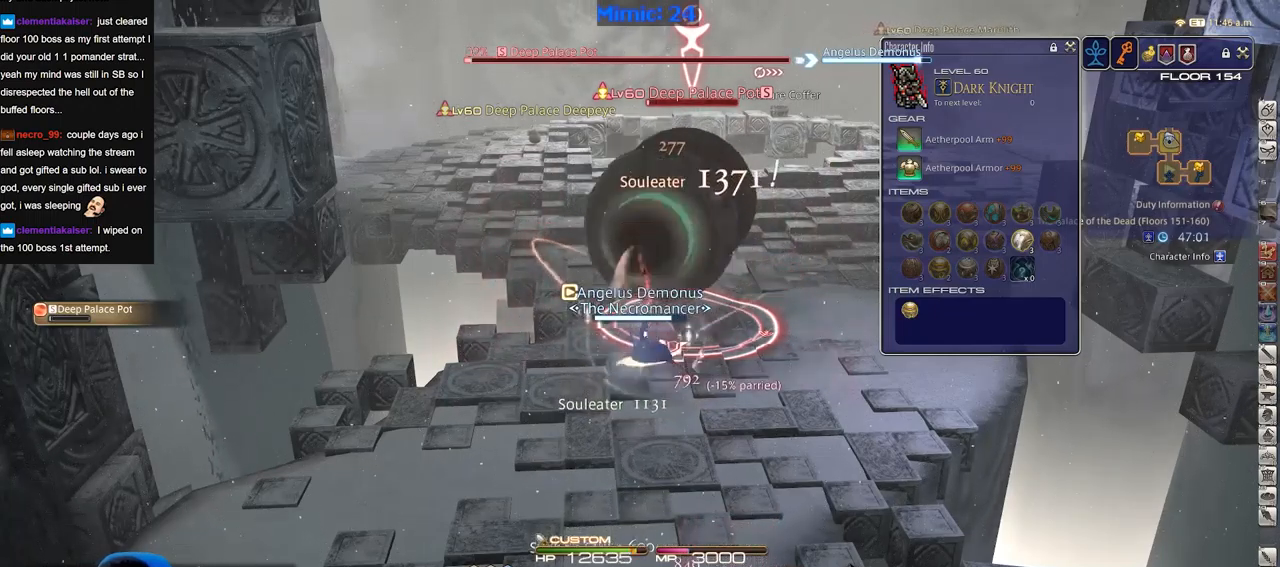
{"keys": ["d", "w"], "events": [[383, "d", "down"], [383, "w", "down"]]}
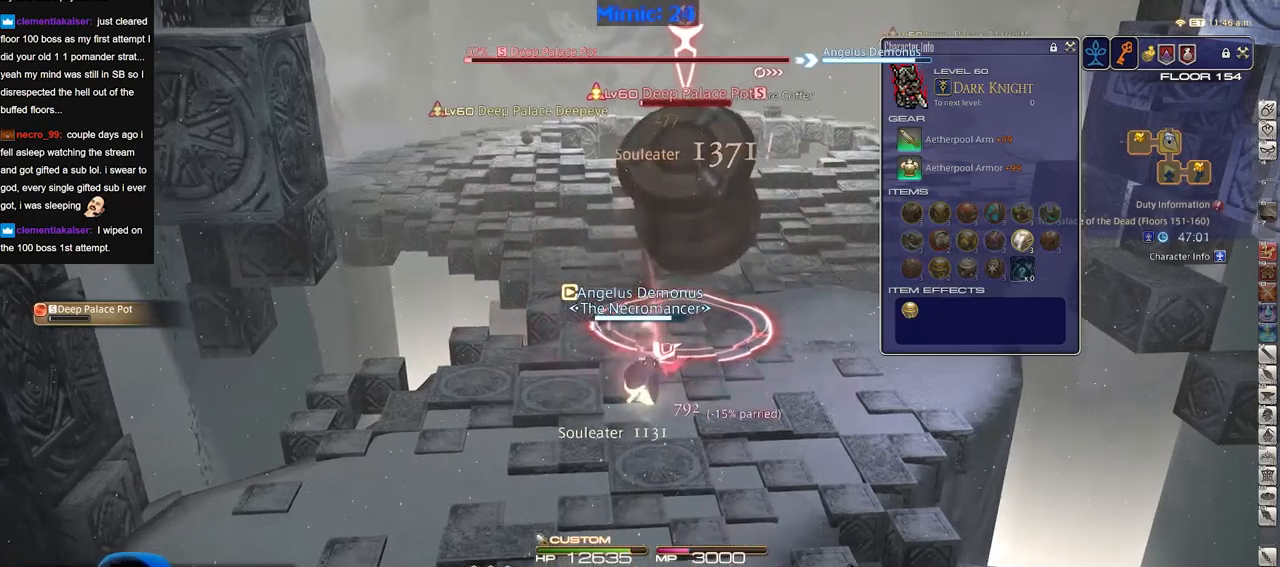
{"keys": ["d", "w"], "events": []}
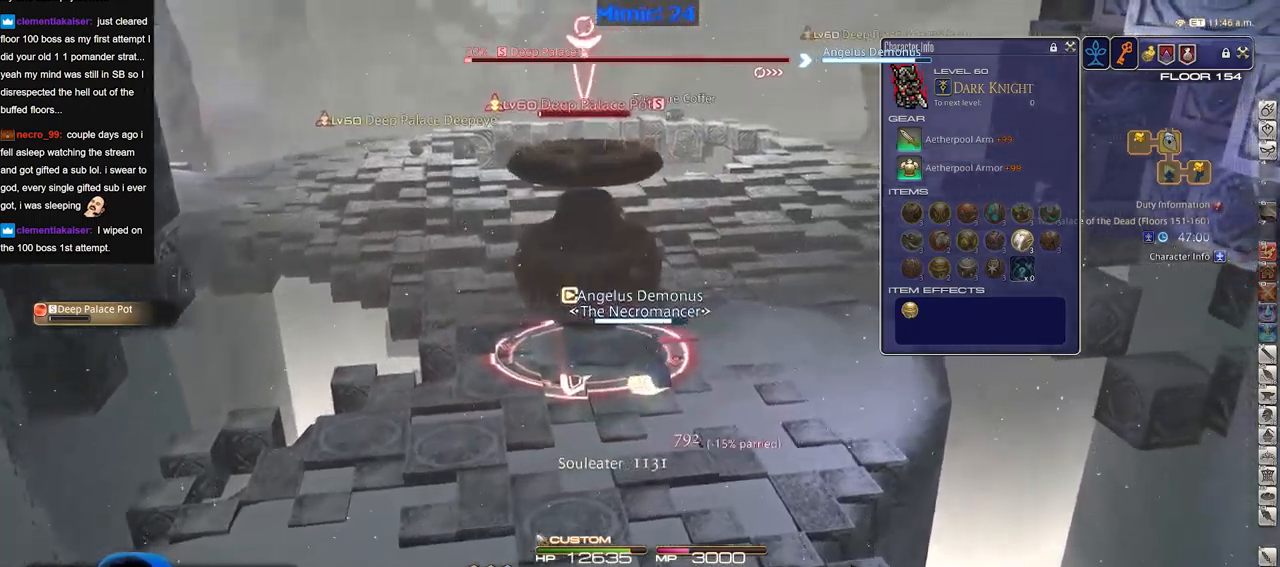
{"keys": ["d", "w"], "events": []}
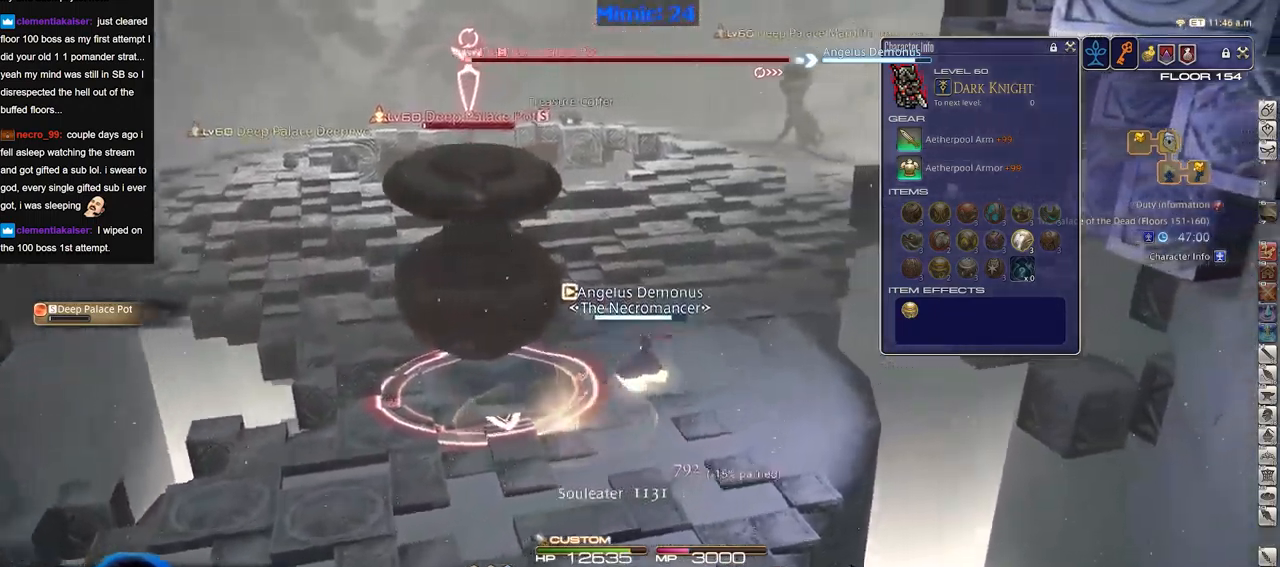
{"keys": ["d", "w"], "events": []}
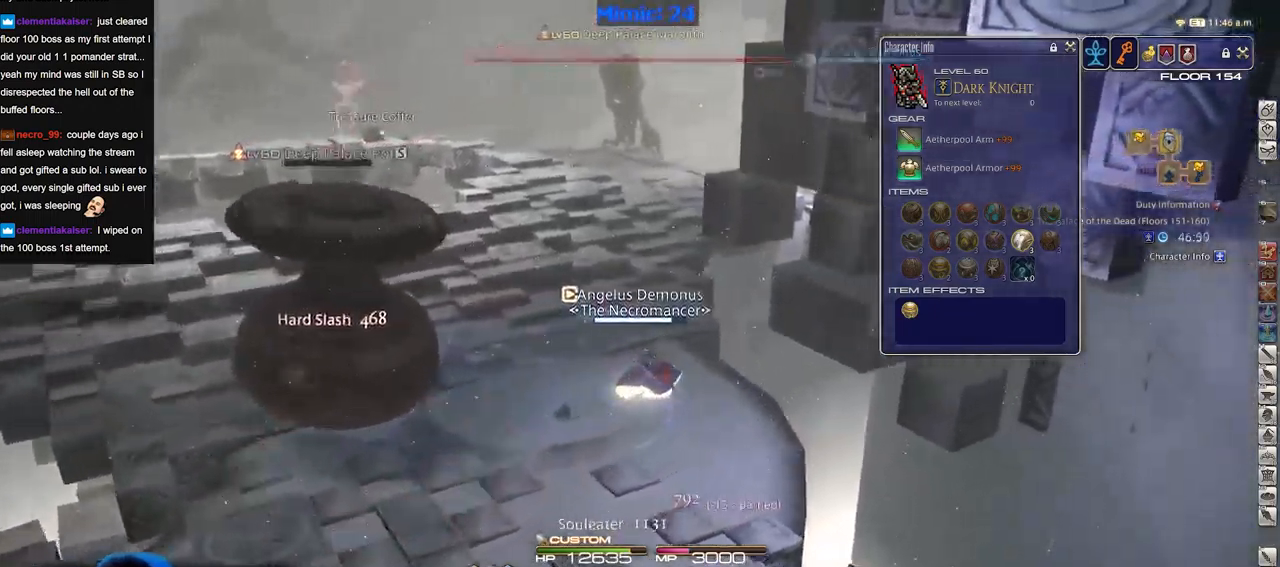
{"keys": ["w"], "events": [[116, "d", "up"]]}
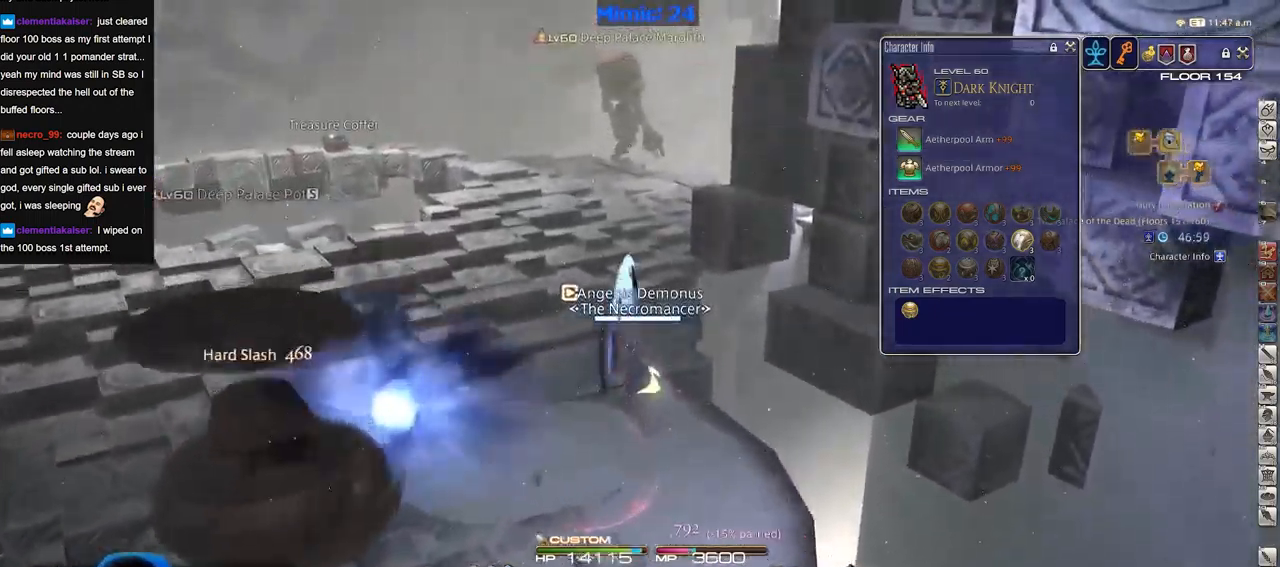
{"keys": ["w"], "events": [[234, "q", "down"], [317, "q", "up"]]}
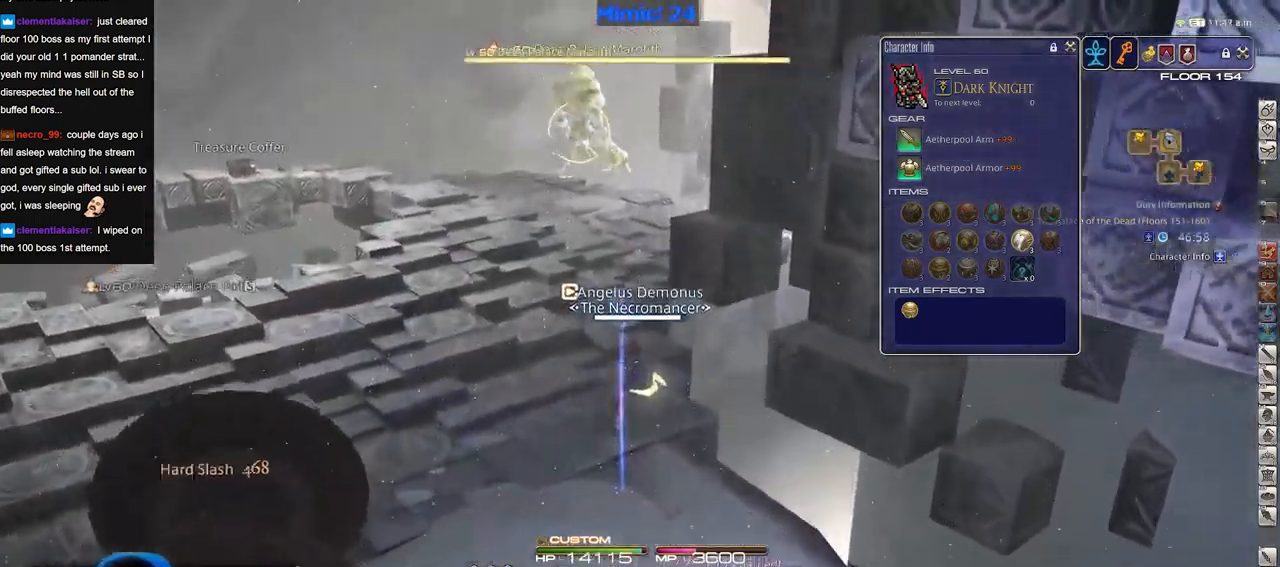
{"keys": ["w"], "events": []}
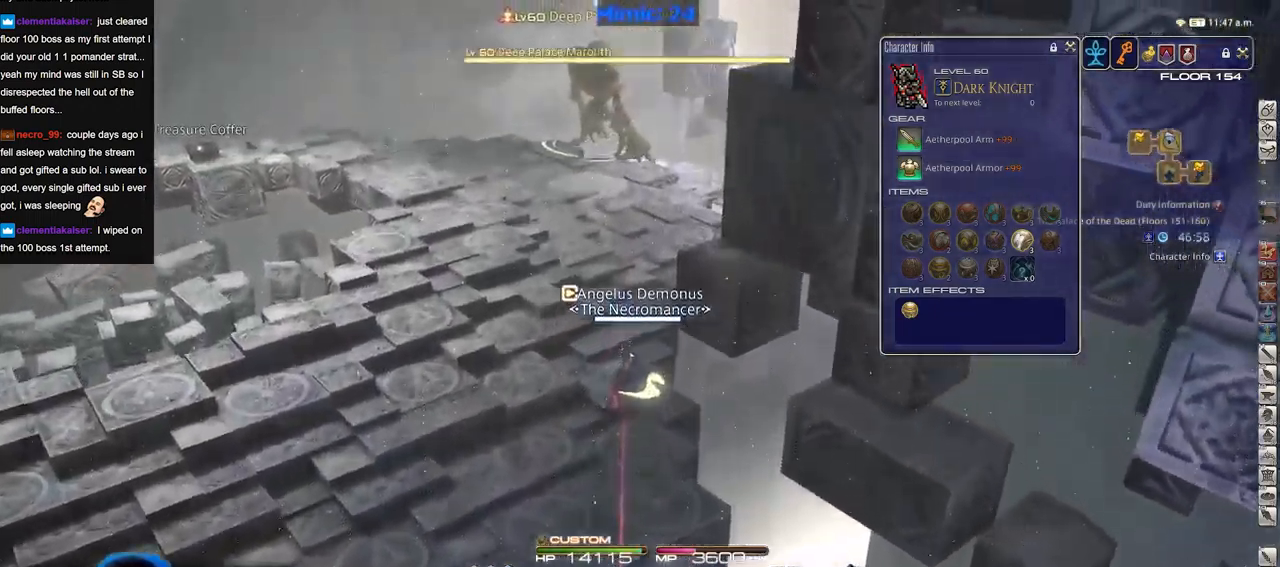
{"keys": ["w"], "events": []}
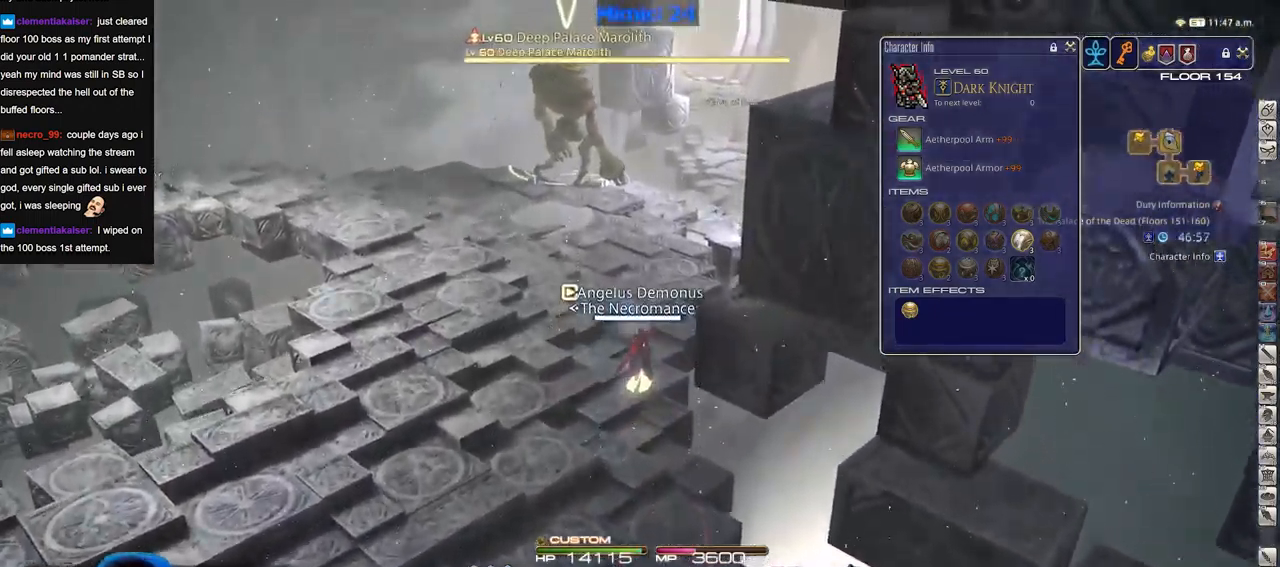
{"keys": ["w"], "events": []}
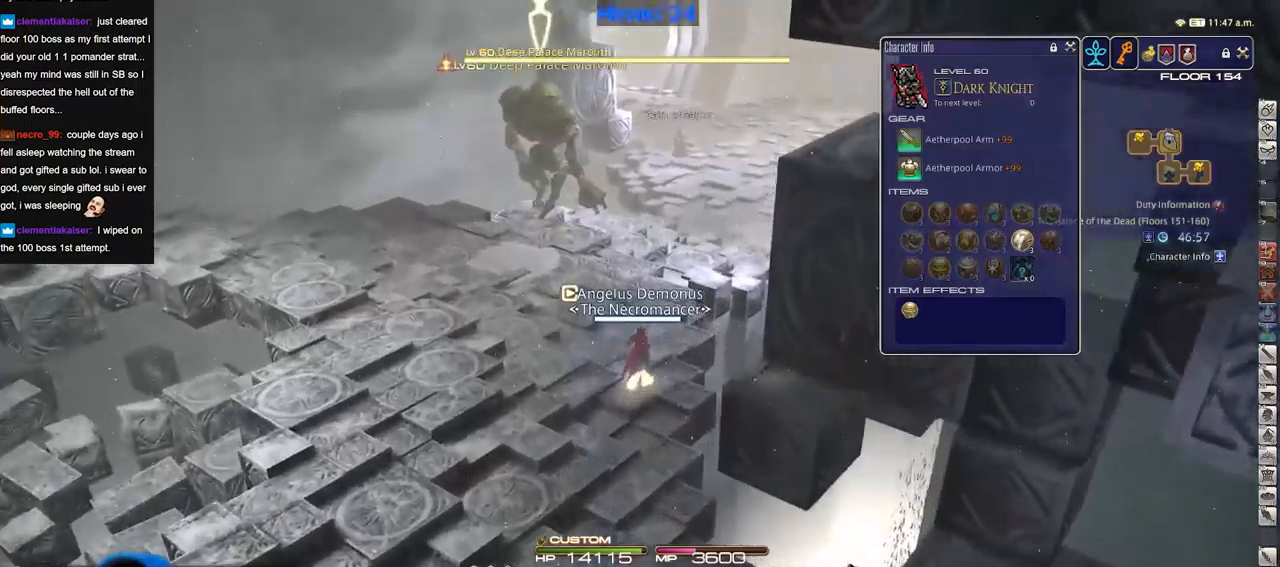
{"keys": ["w"], "events": []}
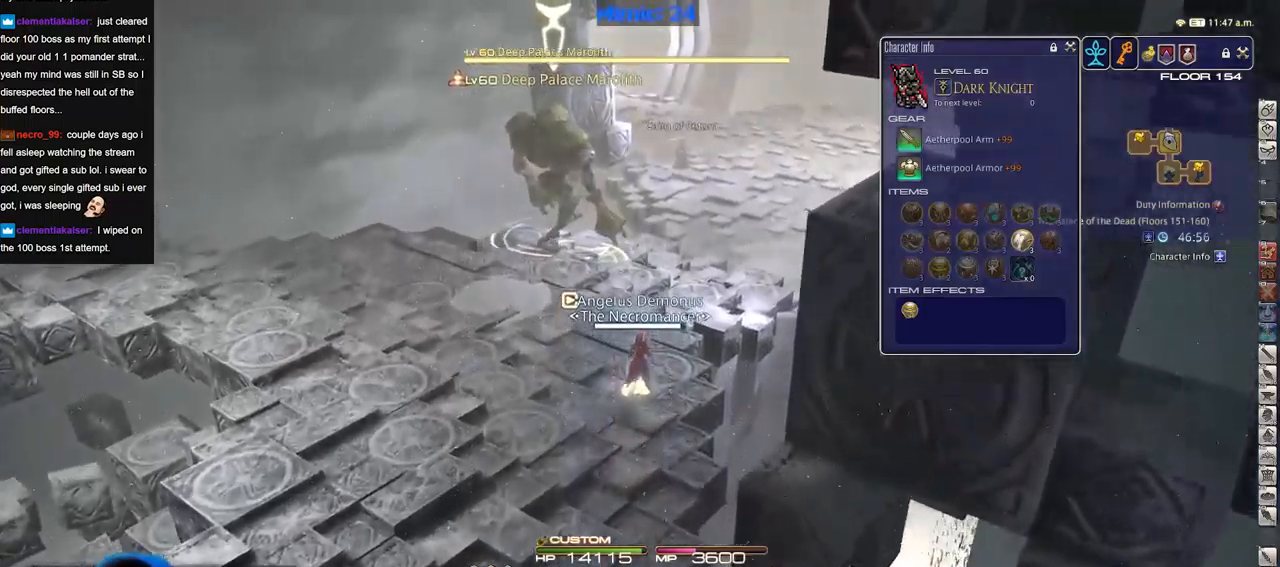
{"keys": ["w"], "events": []}